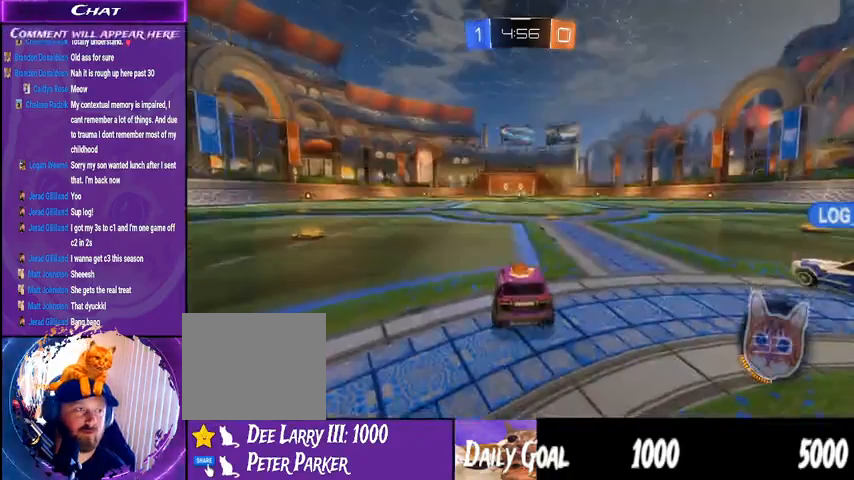
Gameplay with a controller (PlayStation layout); each line is a JSON object with the inputs held at the frame after it. "events" lists button and stick changes between this image and that frame as [ms after this image, input, new state], when the widget could be followed in between. Not read: HOME SELECT.
{"buttons": ["R1", "R2"], "left_stick": "center", "right_stick": "center", "events": [[67, "right_stick", "right"], [167, "right_stick", "center"], [300, "R1", "down"]]}
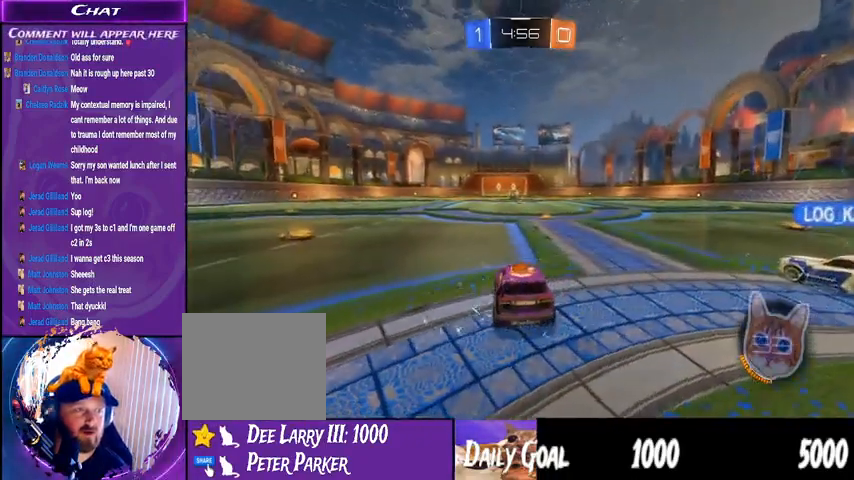
{"buttons": ["R1", "R2"], "left_stick": "center", "right_stick": "center", "events": []}
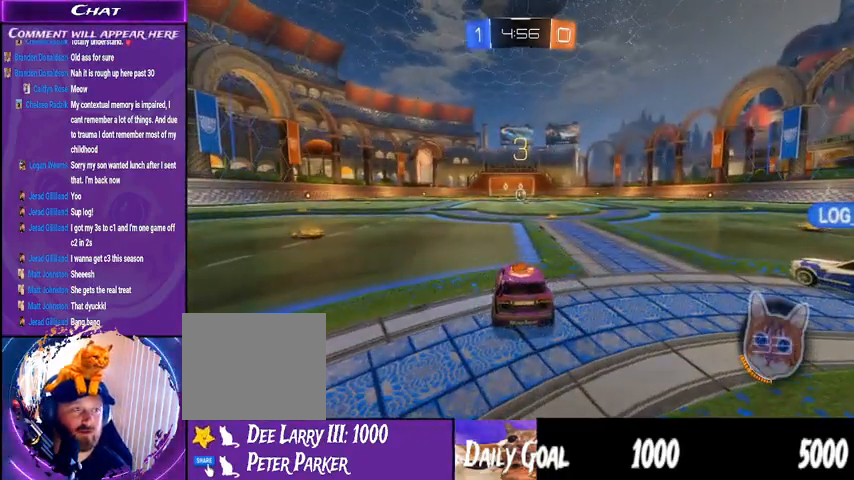
{"buttons": ["R1", "R2"], "left_stick": "center", "right_stick": "center", "events": []}
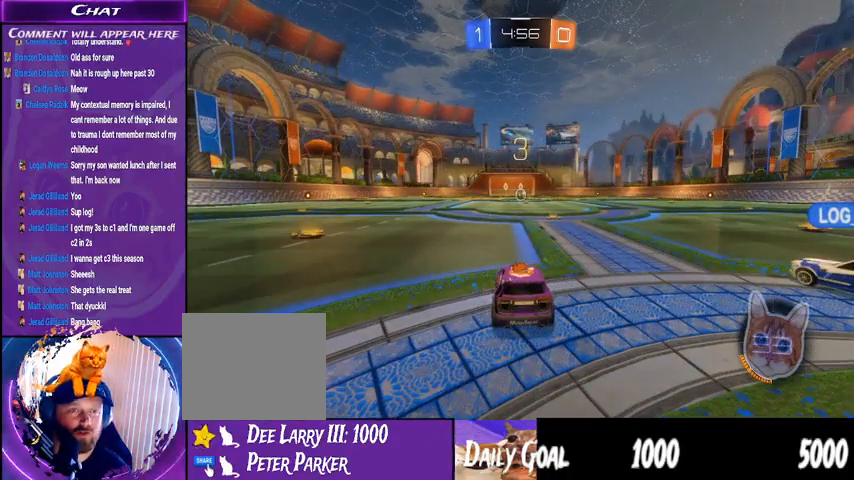
{"buttons": ["R1", "R2"], "left_stick": "right", "right_stick": "center", "events": [[167, "left_stick", "right"], [367, "left_stick", "center"], [500, "left_stick", "right"]]}
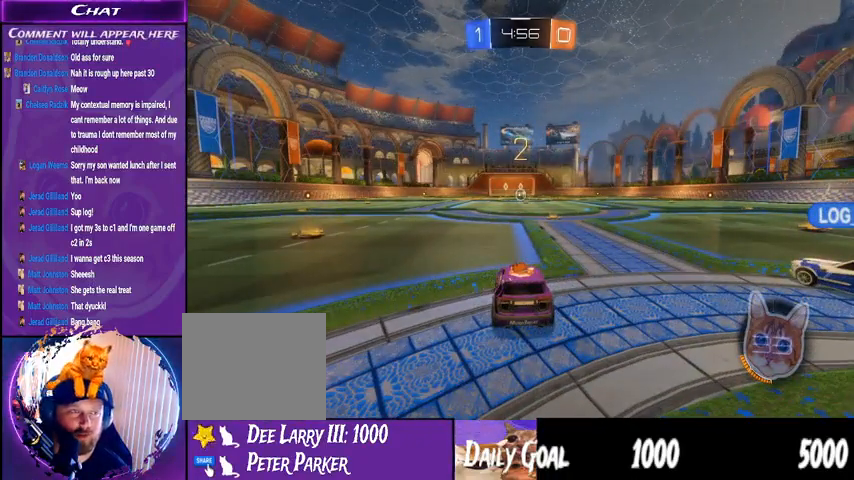
{"buttons": ["R1", "R2"], "left_stick": "right", "right_stick": "center", "events": [[267, "left_stick", "center"], [367, "left_stick", "right"]]}
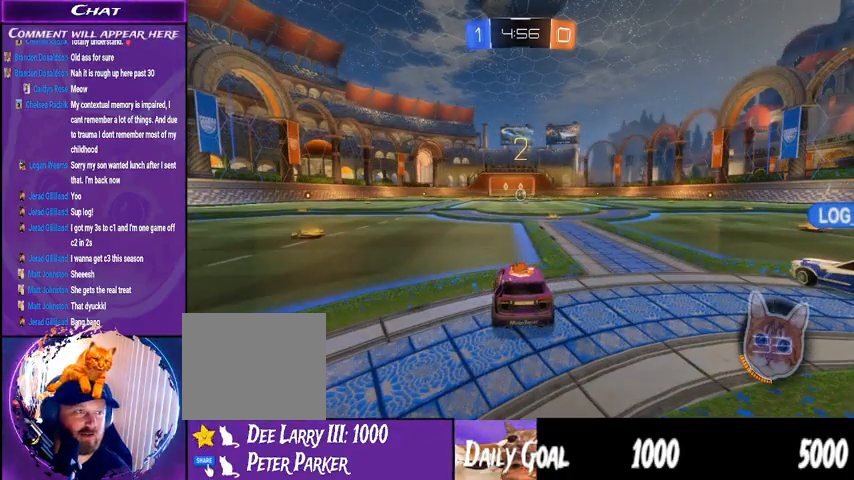
{"buttons": ["R1", "R2"], "left_stick": "right", "right_stick": "center", "events": [[67, "left_stick", "center"], [200, "left_stick", "down-right"], [333, "left_stick", "center"], [500, "left_stick", "right"]]}
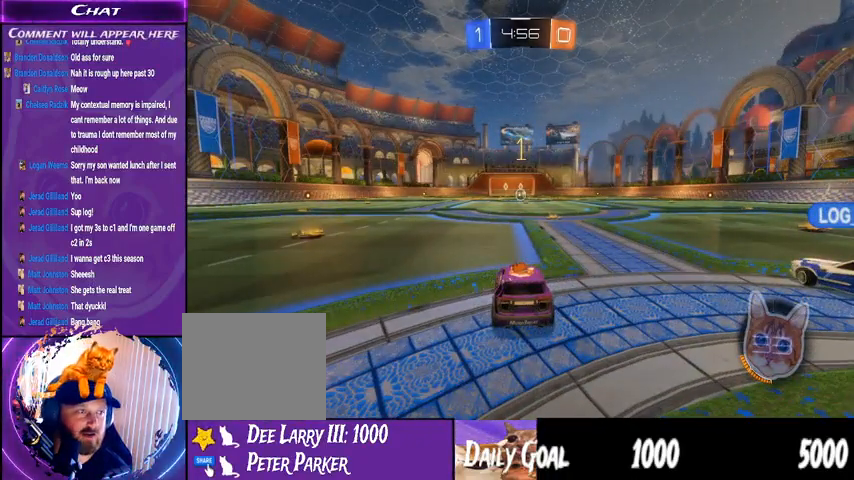
{"buttons": ["R1", "R2"], "left_stick": "center", "right_stick": "center", "events": [[133, "left_stick", "center"], [333, "left_stick", "down-right"], [467, "left_stick", "center"]]}
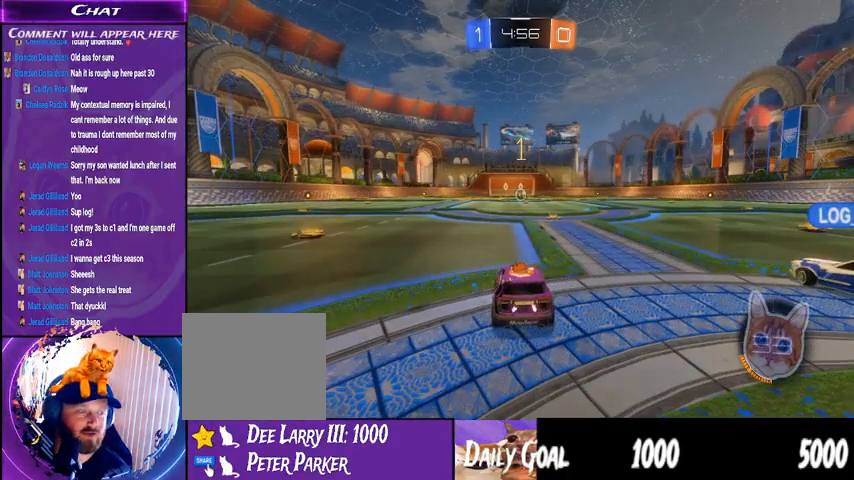
{"buttons": ["R1", "R2"], "left_stick": "center", "right_stick": "center", "events": [[367, "left_stick", "down-right"], [500, "left_stick", "center"]]}
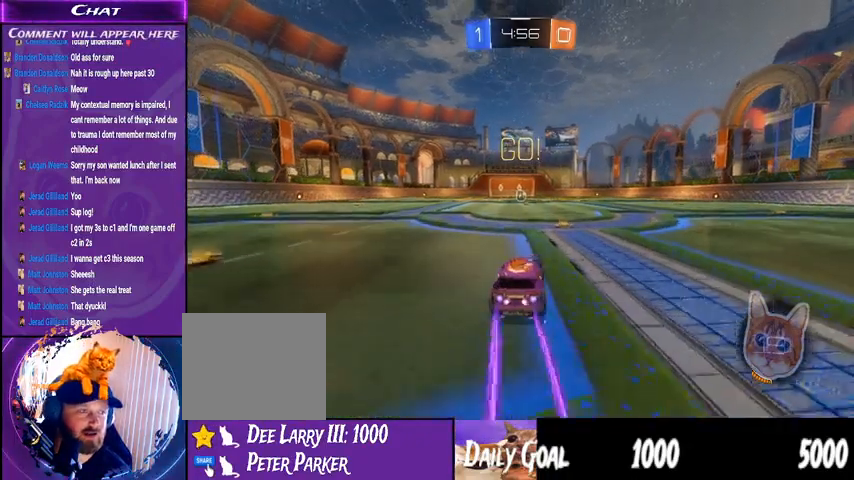
{"buttons": ["R1", "R2"], "left_stick": "left", "right_stick": "center", "events": [[200, "left_stick", "right"], [233, "CROSS", "down"], [267, "L1", "down"], [333, "CROSS", "up"], [333, "left_stick", "left"], [400, "CROSS", "down"], [467, "CROSS", "up"], [500, "L1", "up"]]}
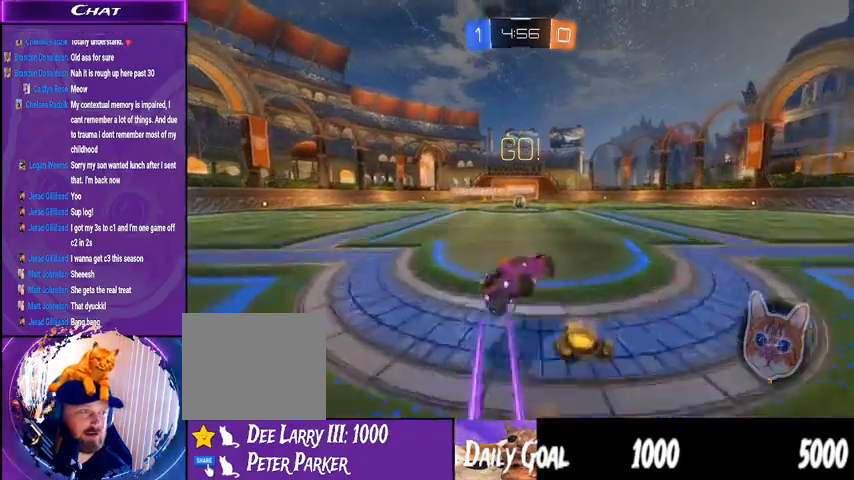
{"buttons": ["R2"], "left_stick": "left", "right_stick": "center", "events": [[133, "left_stick", "center"], [367, "left_stick", "left"], [467, "R1", "up"]]}
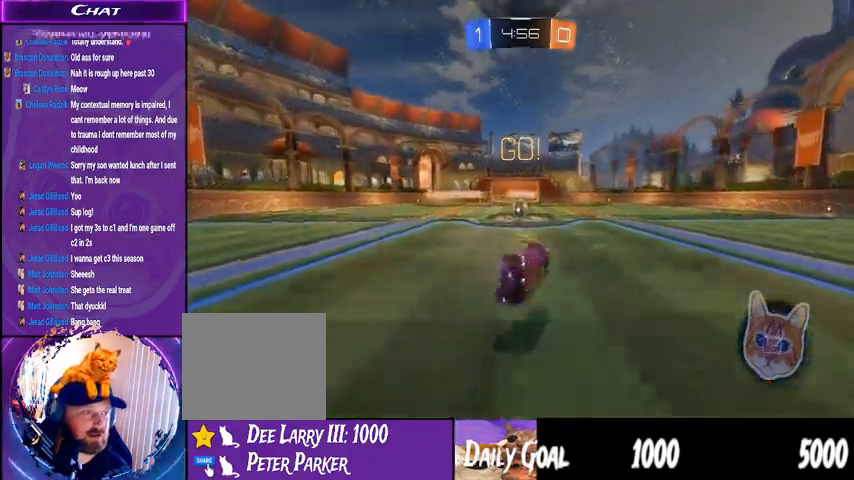
{"buttons": ["R2"], "left_stick": "center", "right_stick": "center", "events": [[267, "left_stick", "center"]]}
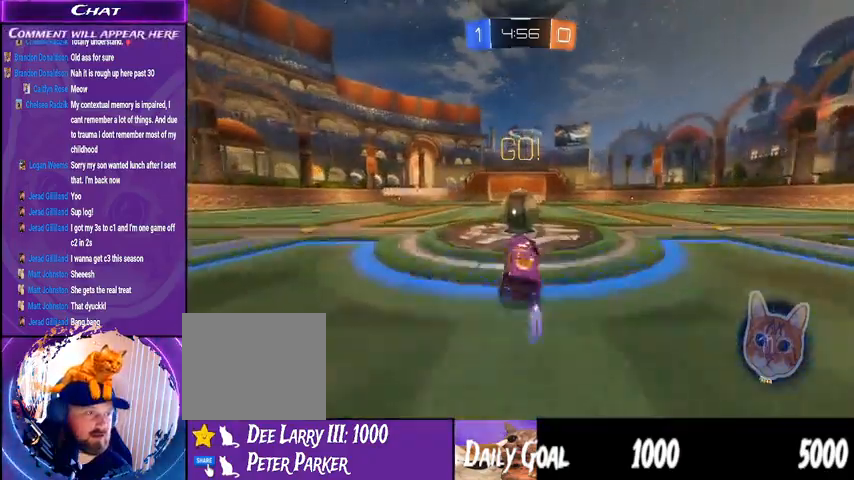
{"buttons": ["CROSS", "L1", "R1", "R2"], "left_stick": "left", "right_stick": "center", "events": [[67, "R1", "down"], [100, "CROSS", "down"], [100, "left_stick", "down-left"], [133, "L1", "down"], [167, "left_stick", "left"]]}
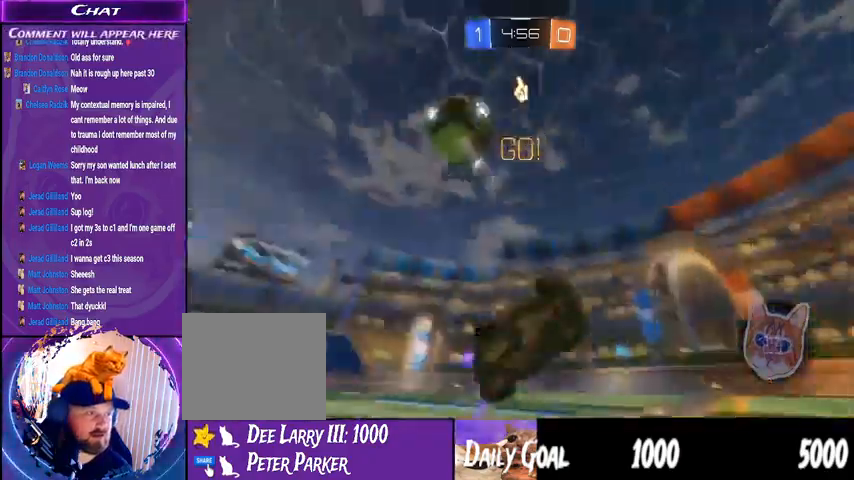
{"buttons": ["CROSS", "R2"], "left_stick": "left", "right_stick": "center", "events": [[133, "R1", "up"], [467, "L1", "up"]]}
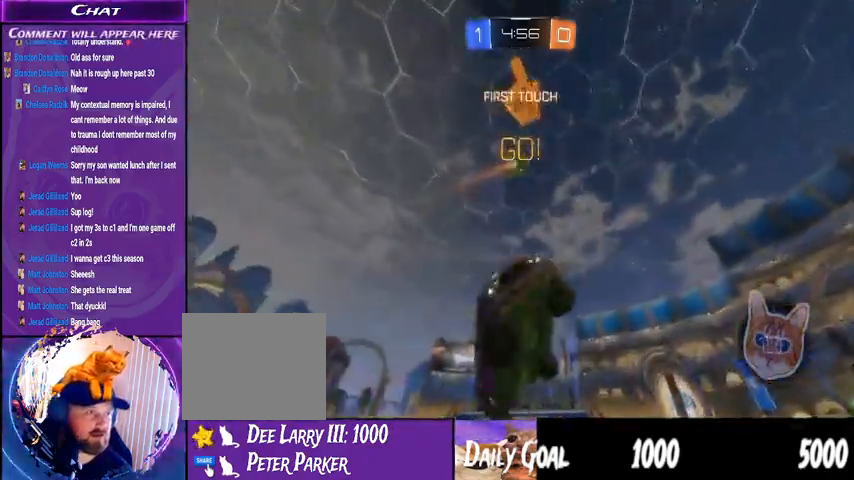
{"buttons": ["R2"], "left_stick": "left", "right_stick": "center", "events": [[167, "TRIANGLE", "down"], [300, "CROSS", "up"], [300, "TRIANGLE", "up"]]}
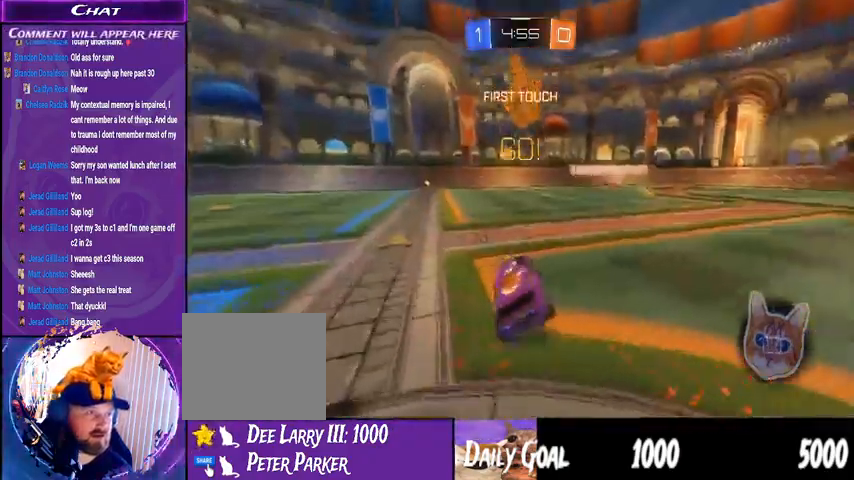
{"buttons": ["R2"], "left_stick": "center", "right_stick": "center", "events": [[333, "left_stick", "center"]]}